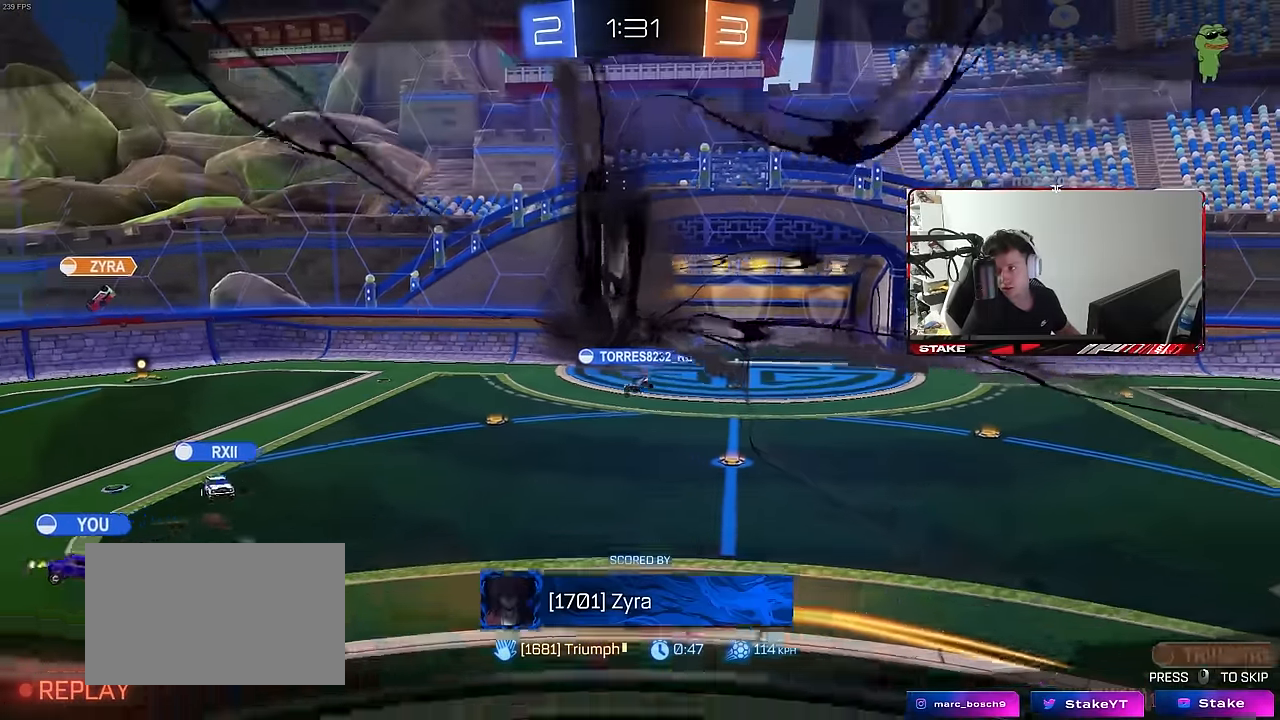
Gameplay with keyboard and mouse; each line is a JSON object with the keys and mouse buttons held at the frame after it. "events" lists presses ("down") and releases ("up") of "1", "2", "3", "4", "5", "a", "alt", "c", "caps_lock", "ctrl", "d", "e", "f", "g", "q", "r", "s", "shift", "space", "t", "tab", "v", "w", "x", "z", "mouse_left", "mouse_wheel" and "mouse_right" between this image and that frame as [ms after this image, input, new state], when the widget could be followed in between. "mouse_left", "mouse_wheel", "mouse_right" = the "left", "wheel", "right" buttons of the "mouse" list. No other keys are recorded. "wheel" means that the mouse wheel is clicked or scrolled. "mouse_move" is the direction in which the mouse moves at that frame (one of eight, or "still"), when it could be read.
{"keys": [], "mouse": [], "mouse_move": "still", "events": []}
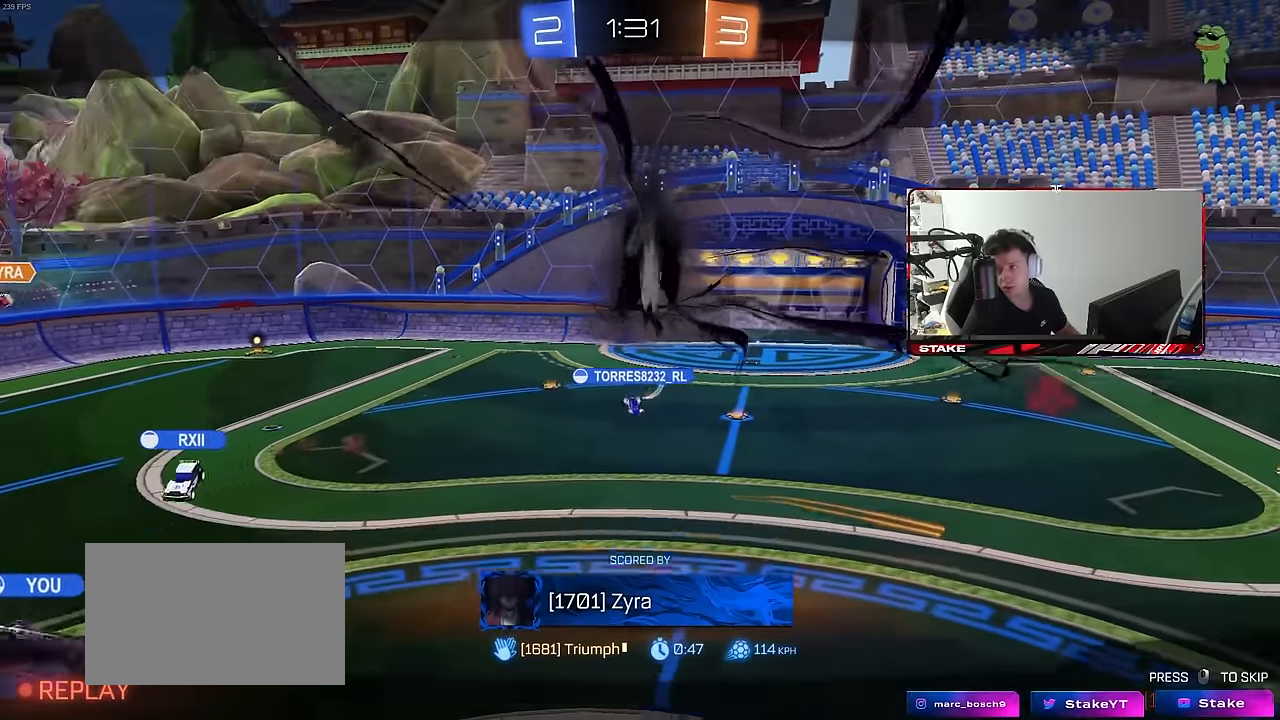
{"keys": [], "mouse": [], "mouse_move": "still", "events": []}
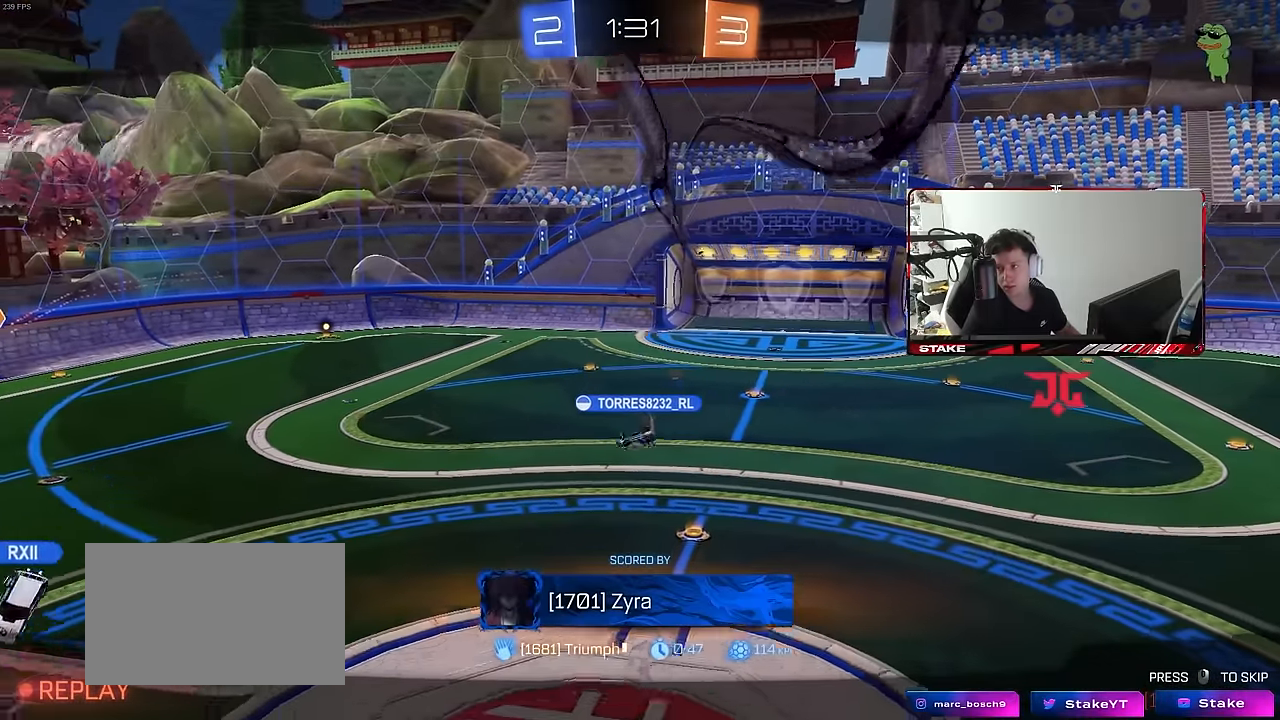
{"keys": [], "mouse": [], "mouse_move": "still", "events": []}
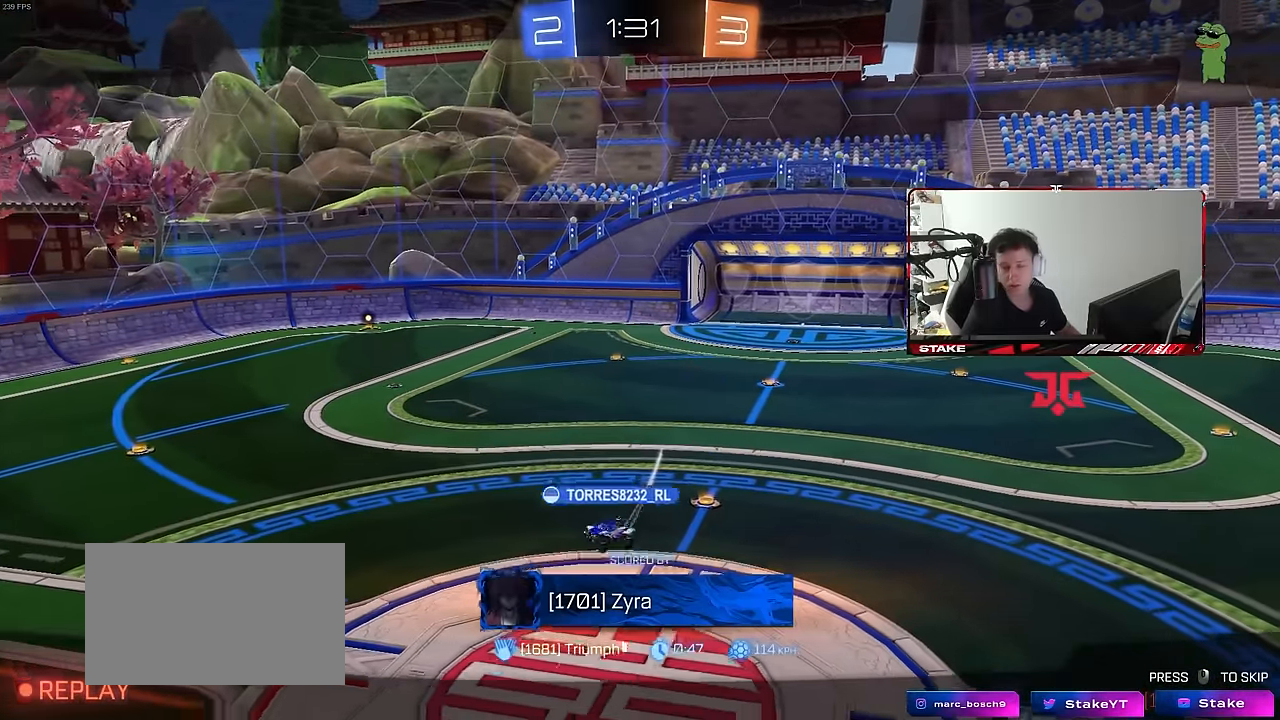
{"keys": [], "mouse": [], "mouse_move": "still", "events": []}
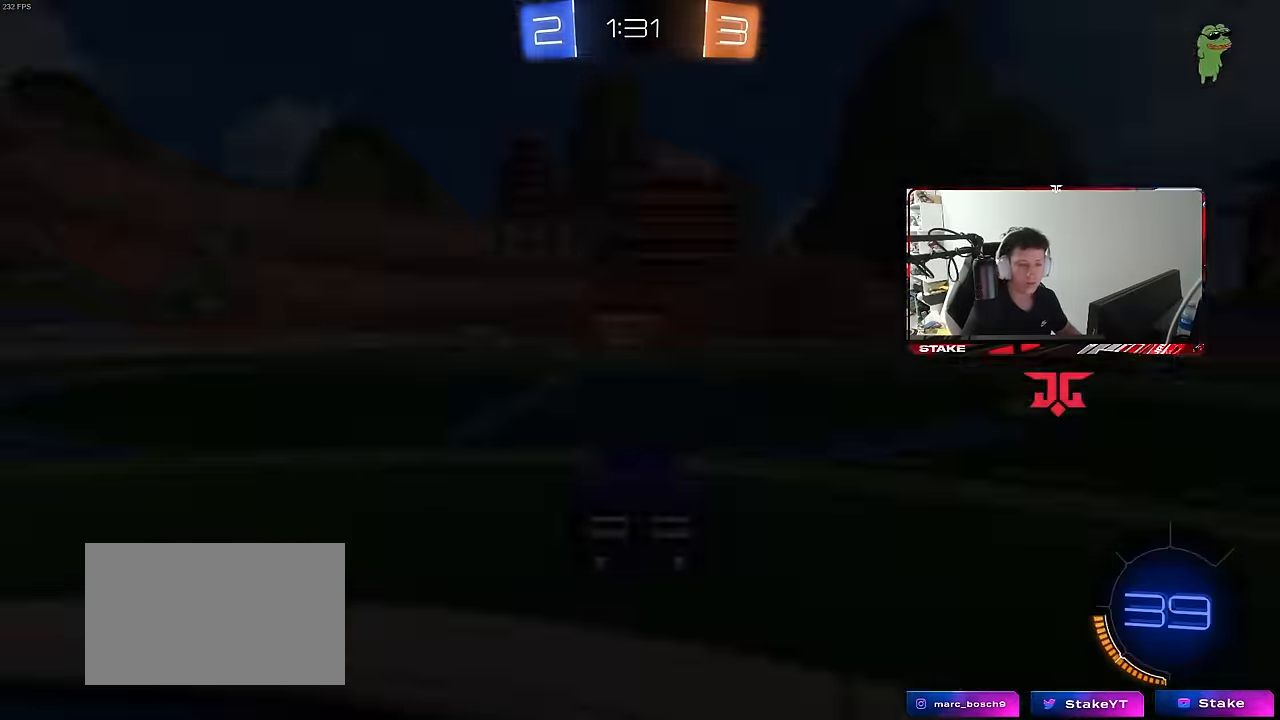
{"keys": [], "mouse": [], "mouse_move": "still", "events": []}
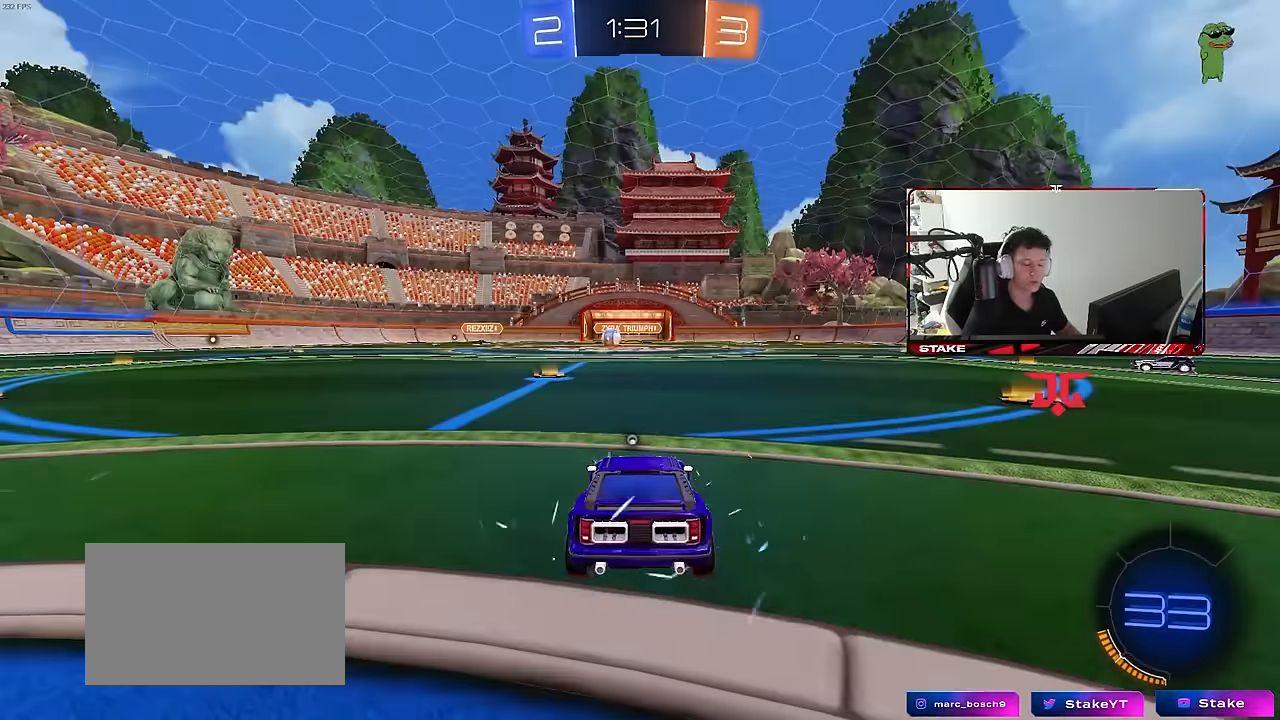
{"keys": ["x", "z"], "mouse": [], "mouse_move": "still", "events": [[433, "z", "down"], [483, "x", "down"]]}
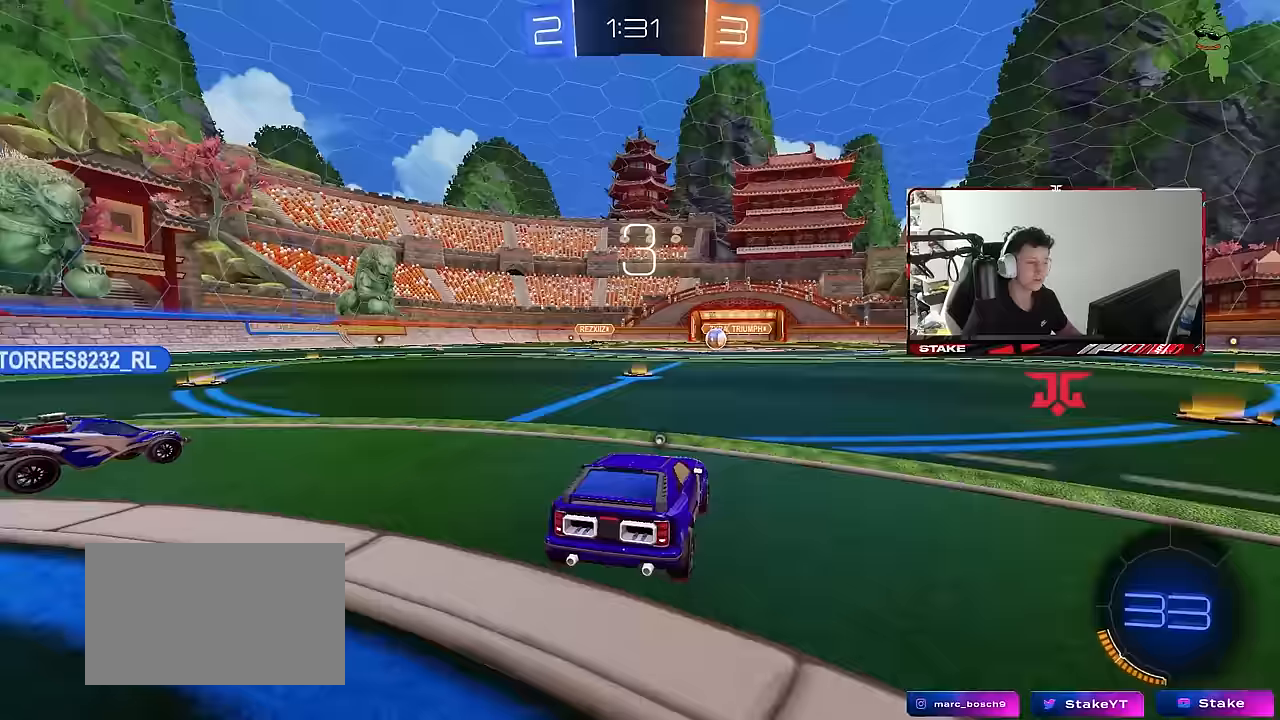
{"keys": [], "mouse": [], "mouse_move": "still", "events": [[133, "x", "up"], [133, "z", "up"]]}
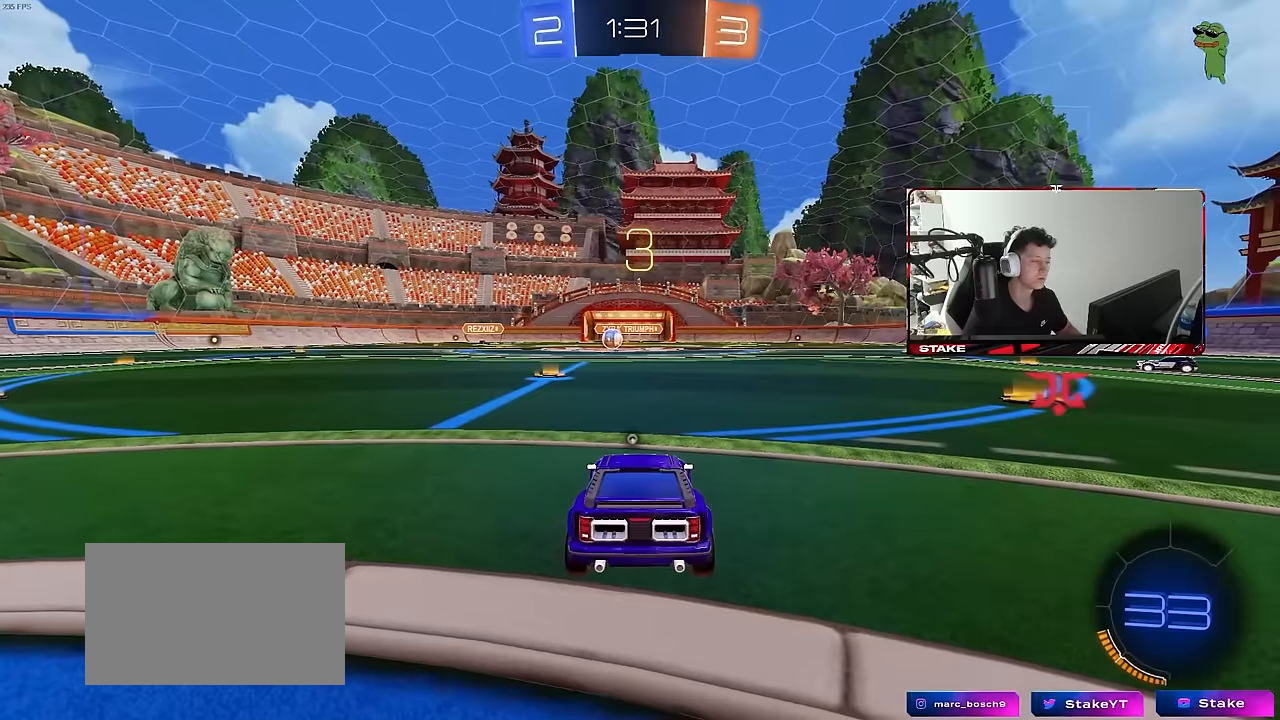
{"keys": [], "mouse": [], "mouse_move": "still", "events": []}
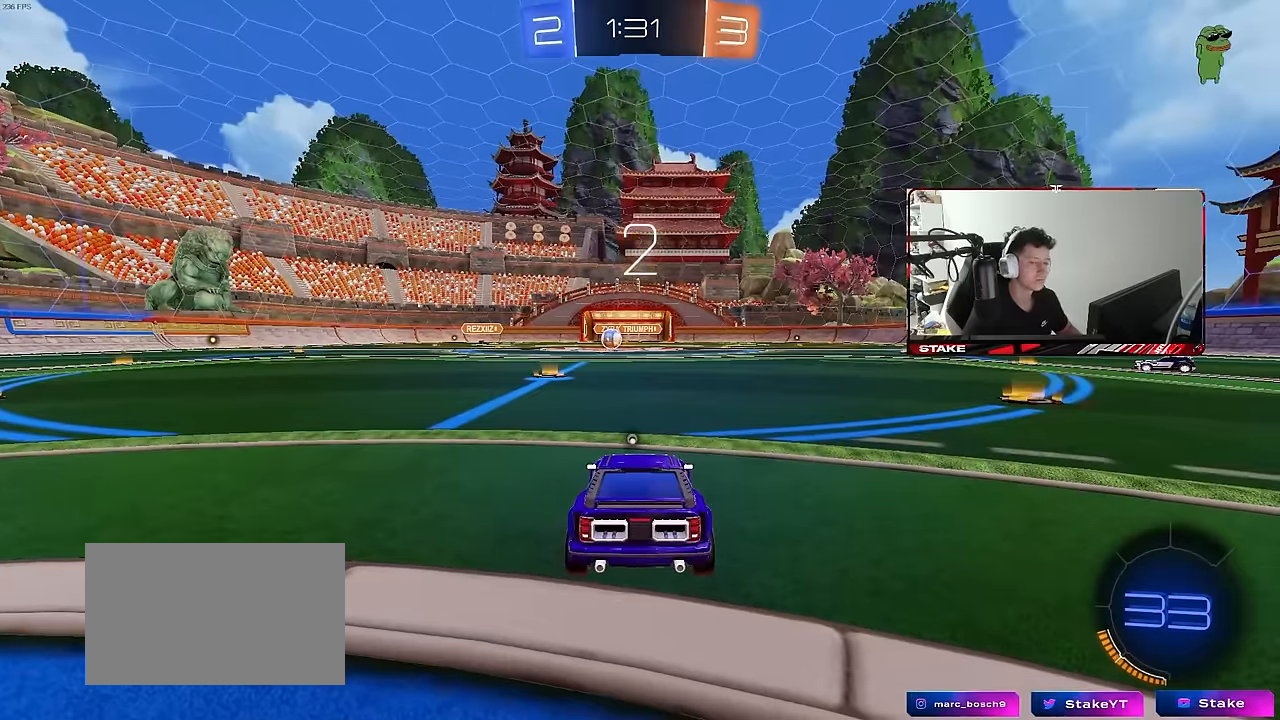
{"keys": [], "mouse": [], "mouse_move": "still", "events": []}
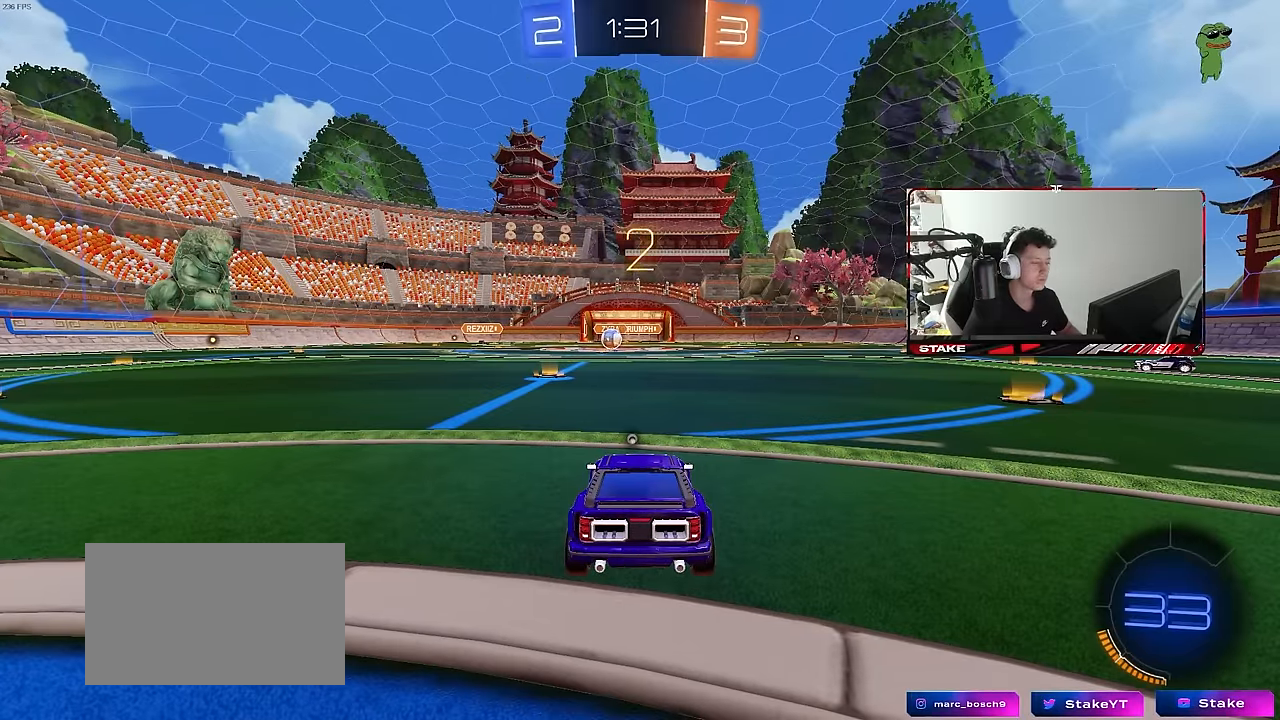
{"keys": ["tab"], "mouse": [], "mouse_move": "still", "events": [[117, "tab", "down"], [317, "space", "down"], [450, "space", "up"]]}
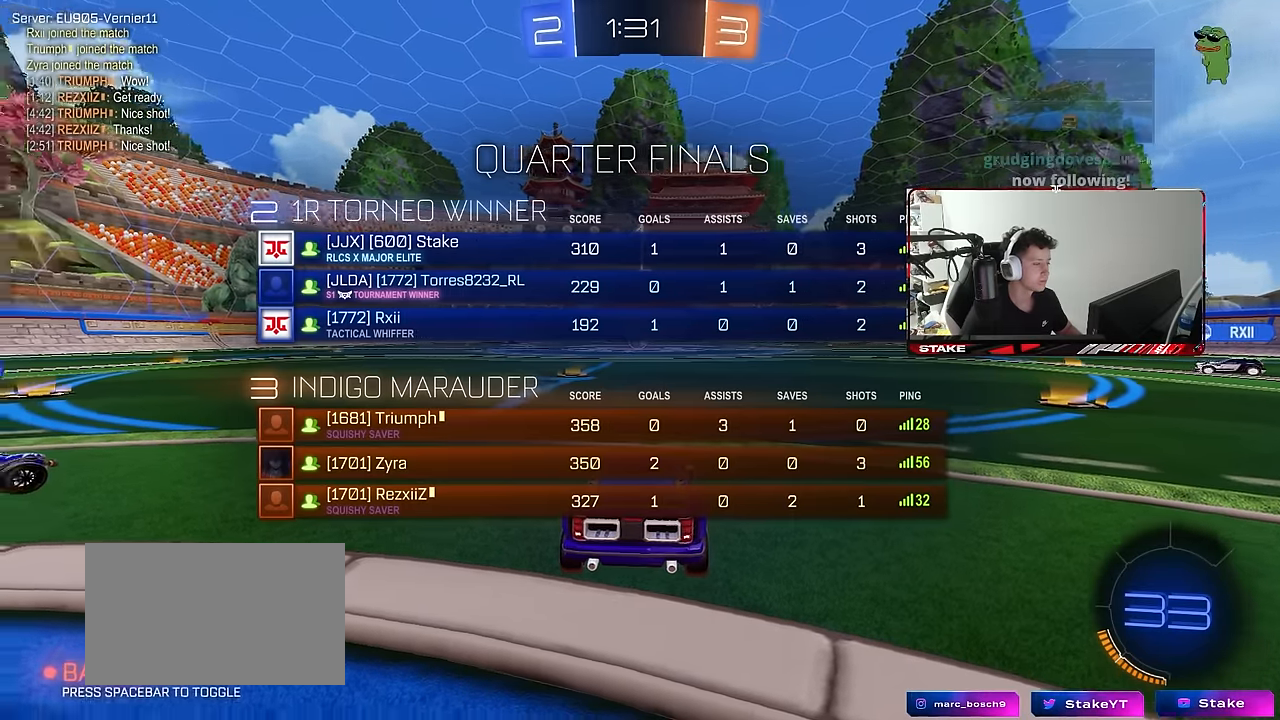
{"keys": ["tab", "w"], "mouse": [], "mouse_move": "down", "events": [[50, "space", "down"], [183, "mouse_left", "down"], [183, "space", "up"], [183, "tab", "up"], [183, "w", "down"], [233, "mouse_left", "up"], [467, "tab", "down"]]}
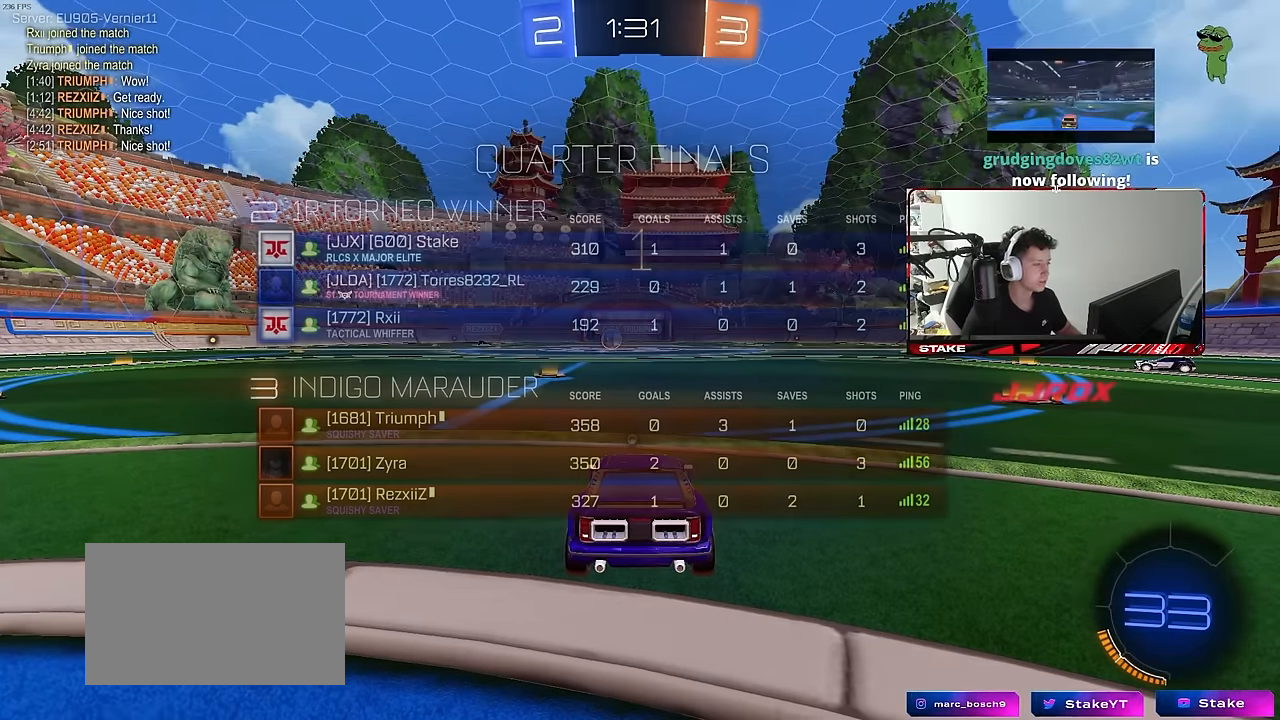
{"keys": ["d", "w"], "mouse": ["left"], "mouse_move": "still", "events": [[17, "mouse_left", "down"], [200, "tab", "up"], [250, "d", "down"]]}
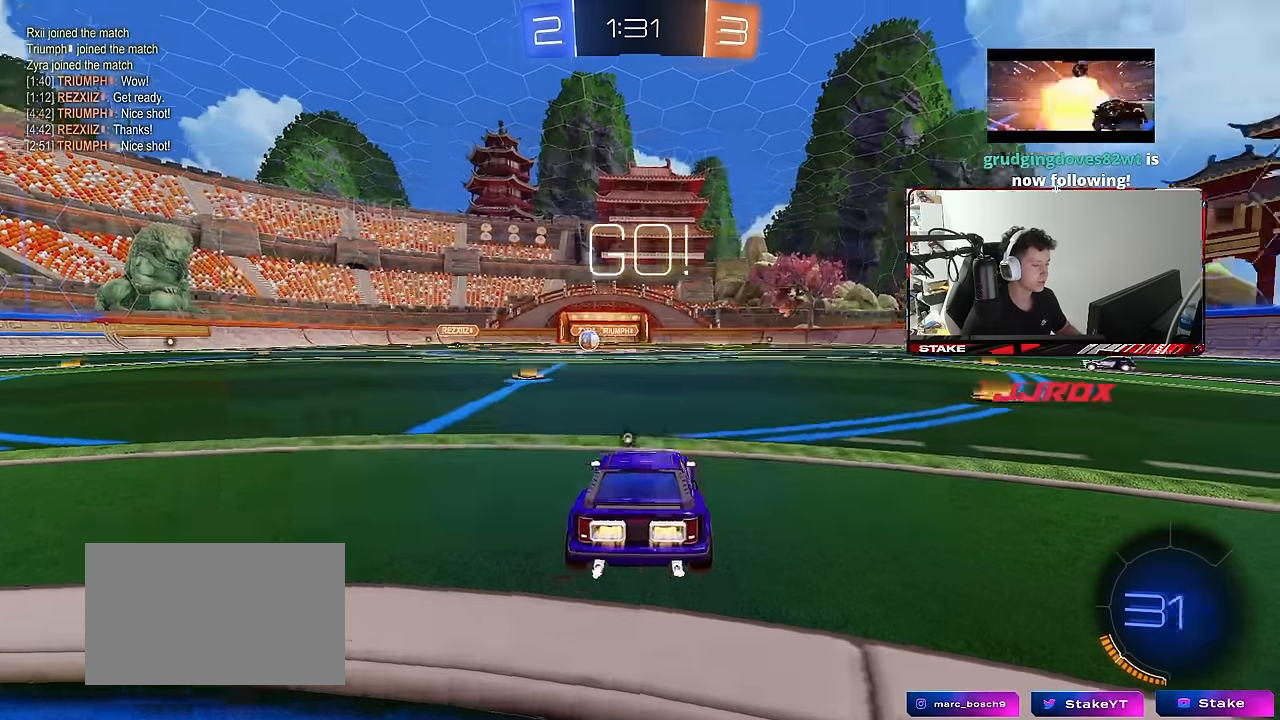
{"keys": ["d", "w"], "mouse": ["left"], "mouse_move": "still", "events": []}
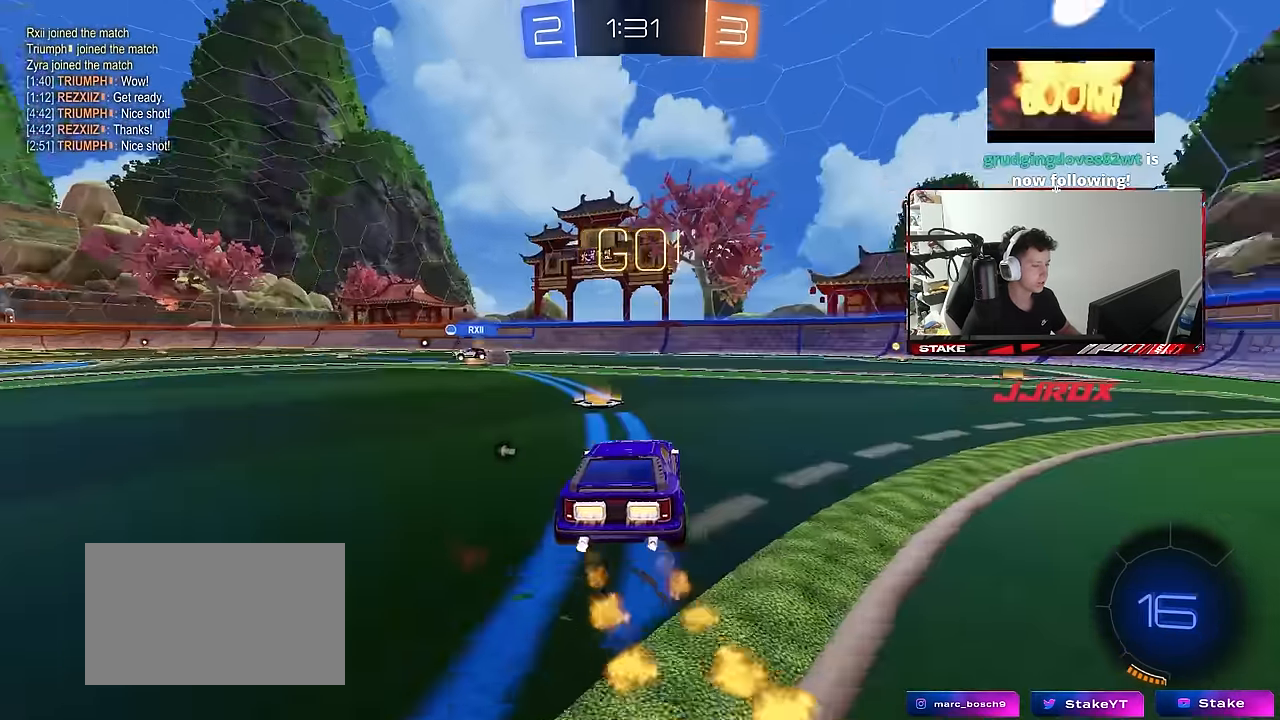
{"keys": ["d", "s", "shift"], "mouse": [], "mouse_move": "still", "events": [[100, "mouse_right", "down"], [133, "shift", "down"], [183, "mouse_right", "up"], [233, "mouse_right", "down"], [283, "mouse_right", "up"], [283, "s", "down"], [283, "w", "up"], [417, "mouse_left", "up"]]}
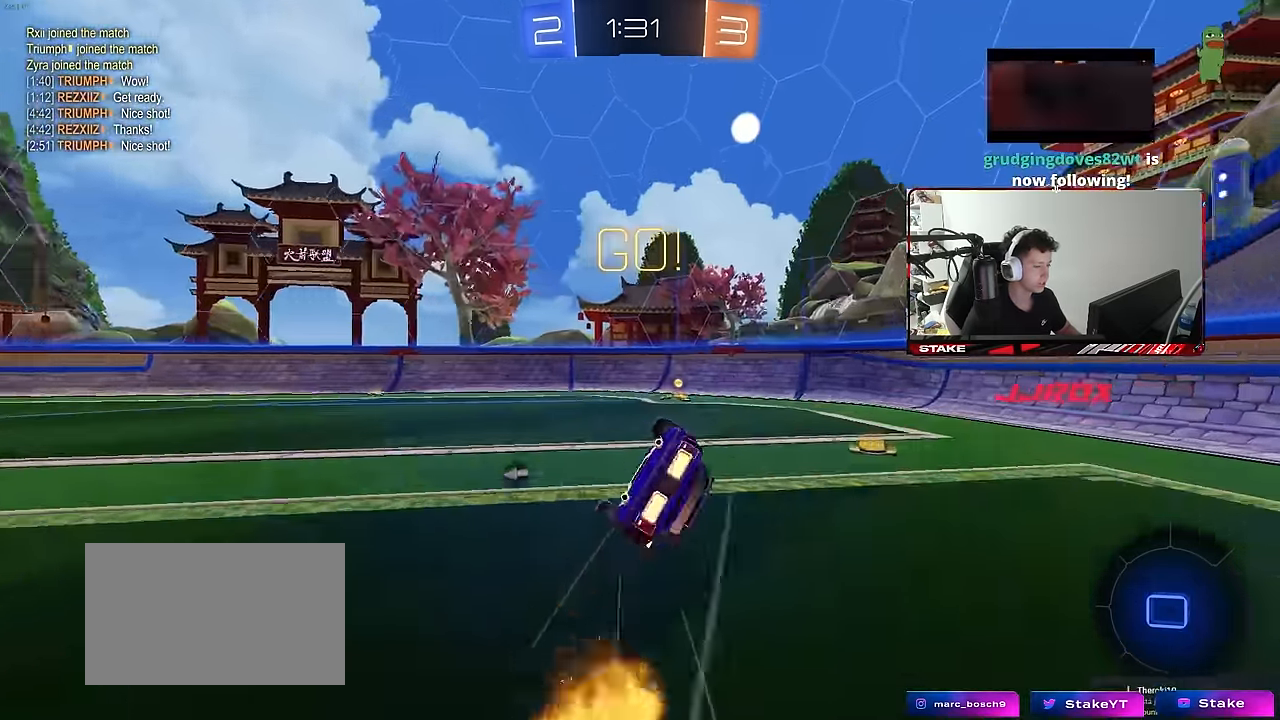
{"keys": [], "mouse": [], "mouse_move": "still", "events": [[67, "s", "up"], [117, "space", "down"], [150, "s", "down"], [250, "space", "up"], [433, "s", "up"], [433, "shift", "up"], [483, "d", "up"]]}
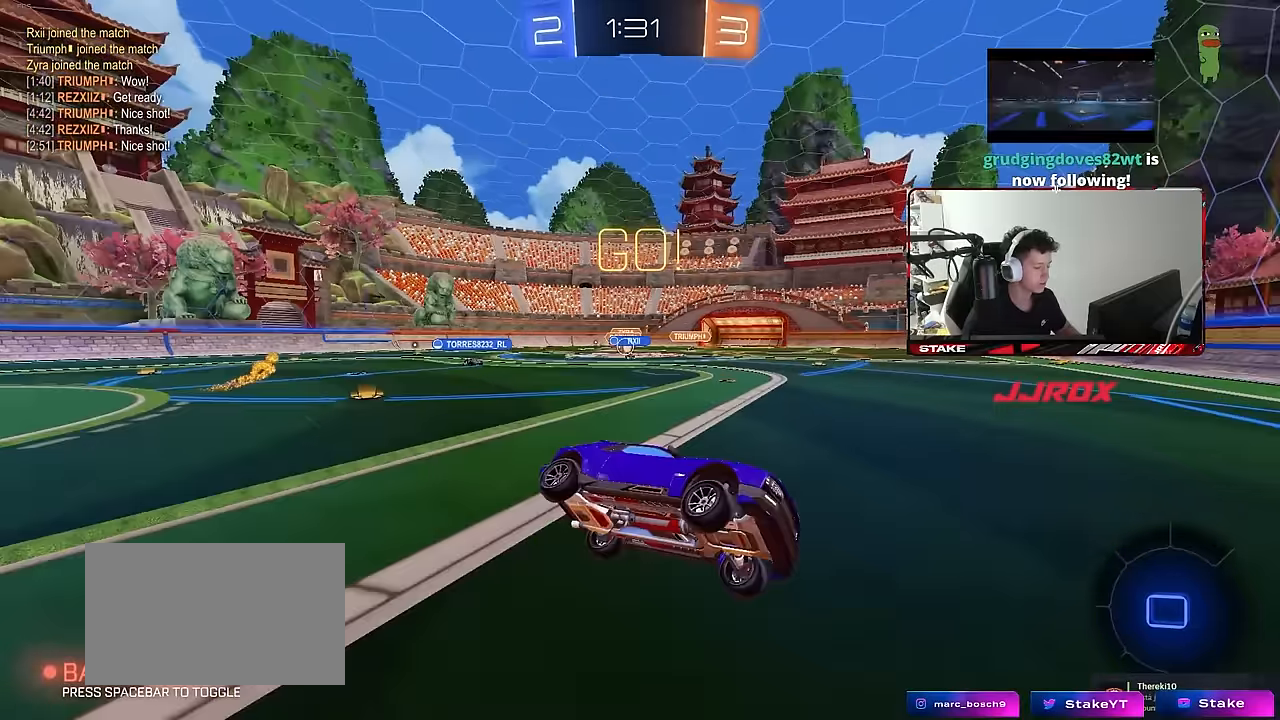
{"keys": ["a", "w"], "mouse": [], "mouse_move": "still", "events": [[117, "a", "down"], [117, "w", "down"], [317, "shift", "down"], [400, "shift", "up"]]}
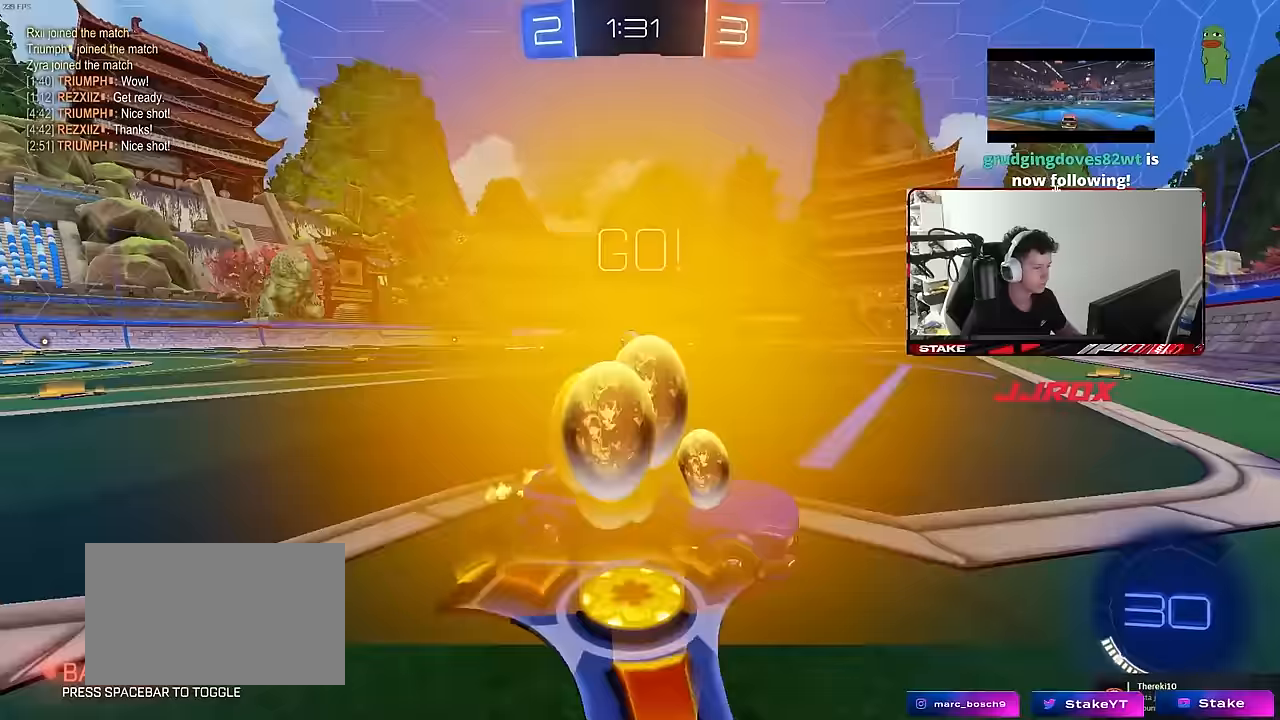
{"keys": ["a", "w"], "mouse": [], "mouse_move": "still", "events": [[333, "shift", "down"], [417, "shift", "up"]]}
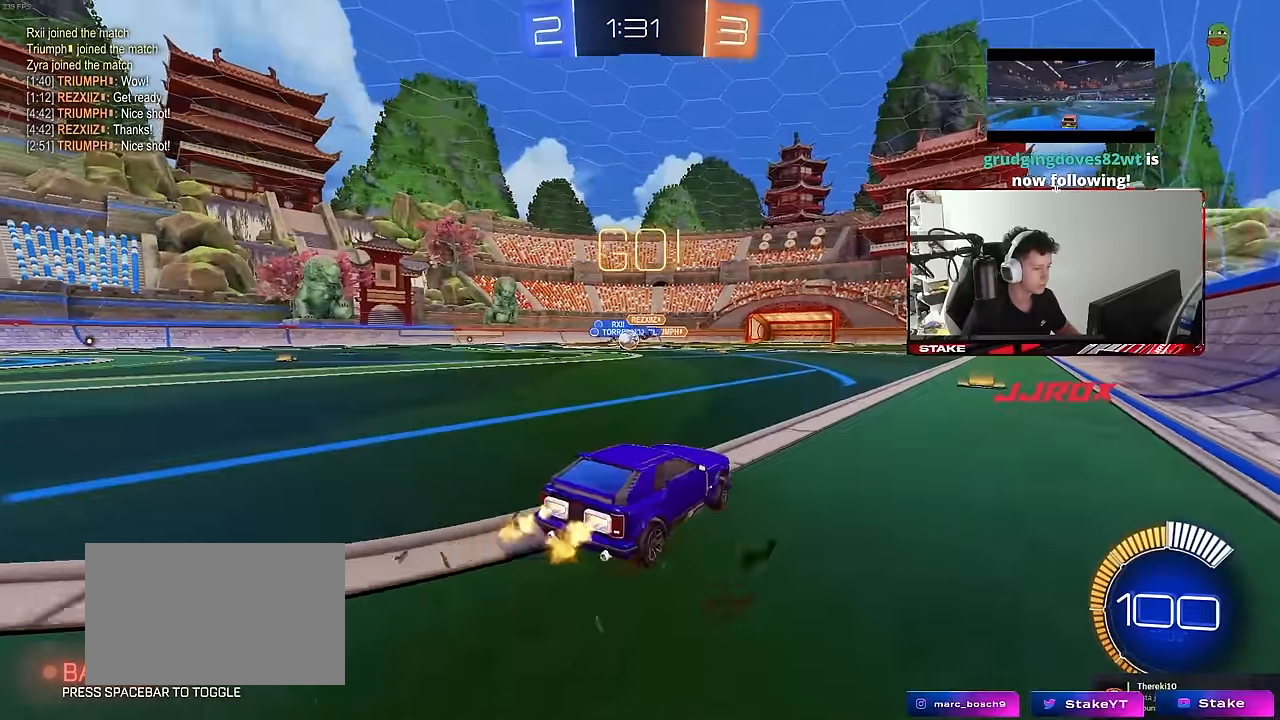
{"keys": ["w"], "mouse": ["left"], "mouse_move": "still", "events": [[17, "a", "up"], [117, "a", "down"], [250, "mouse_left", "down"], [350, "a", "up"]]}
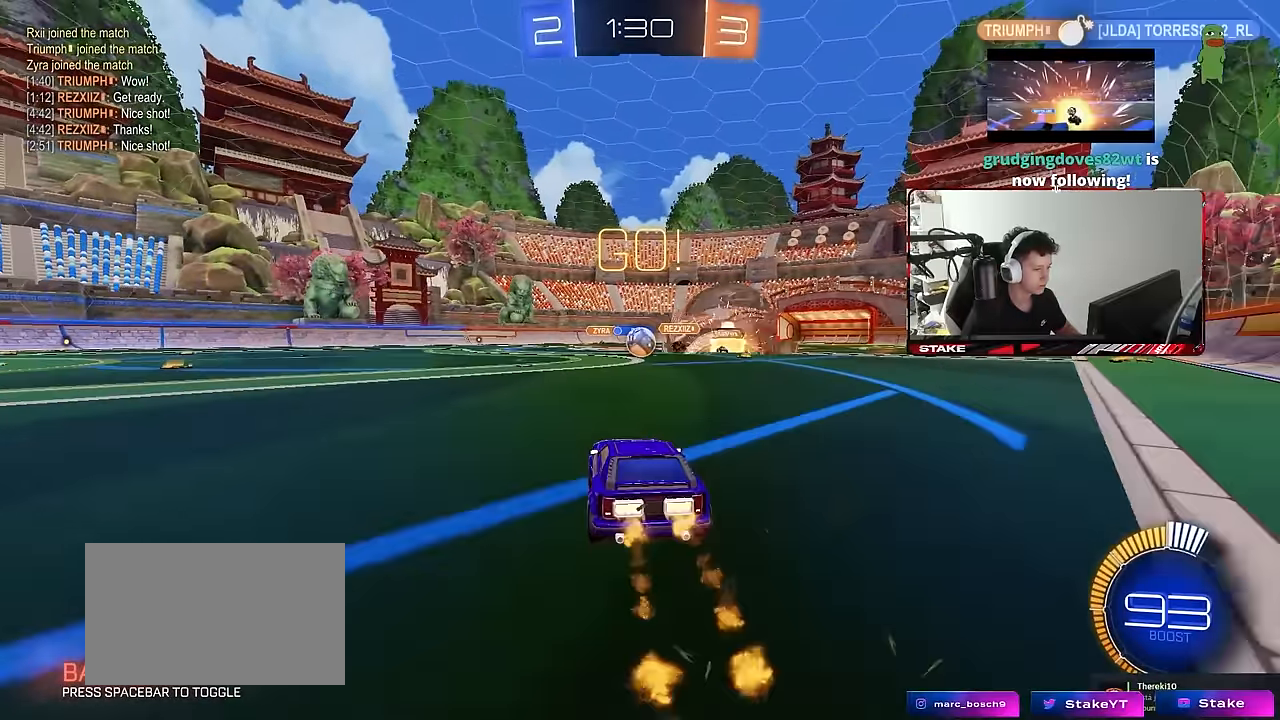
{"keys": ["a", "shift", "w"], "mouse": [], "mouse_move": "still", "events": [[33, "d", "down"], [83, "d", "up"], [83, "mouse_left", "up"], [167, "a", "down"], [217, "a", "up"], [267, "w", "up"], [317, "a", "down"], [450, "shift", "down"], [500, "w", "down"]]}
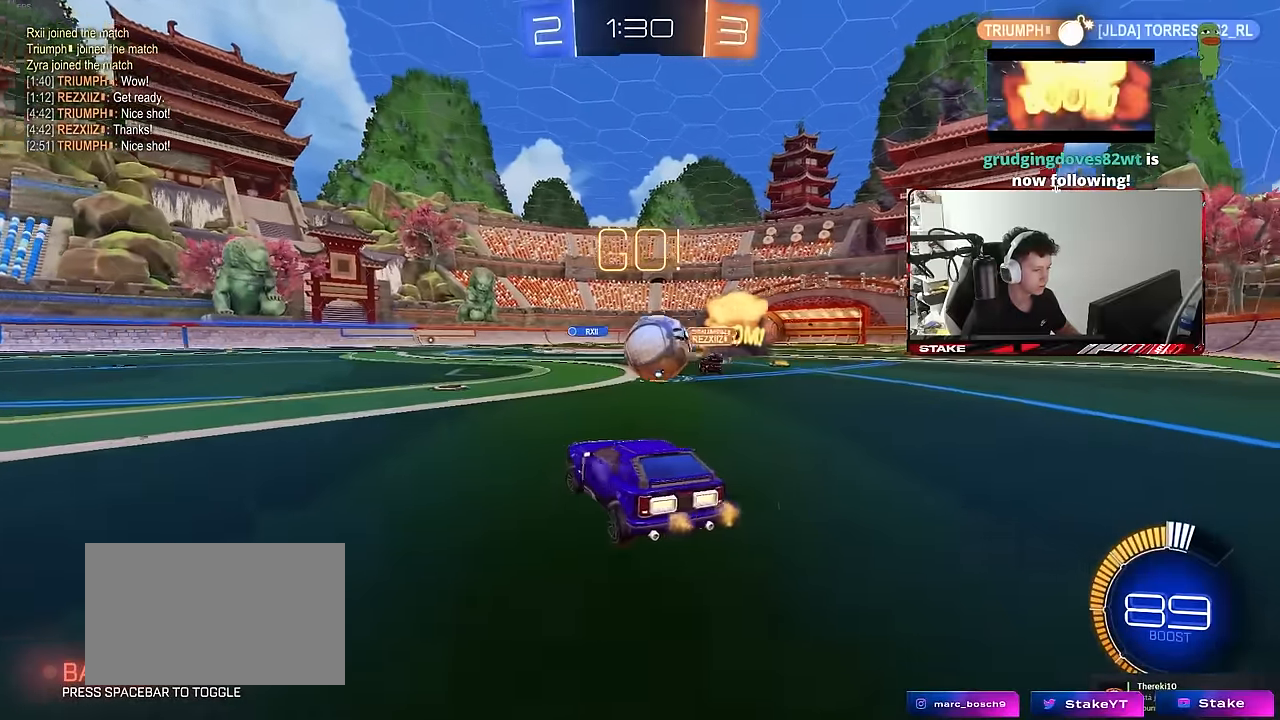
{"keys": ["a", "w"], "mouse": [], "mouse_move": "still", "events": [[100, "shift", "up"]]}
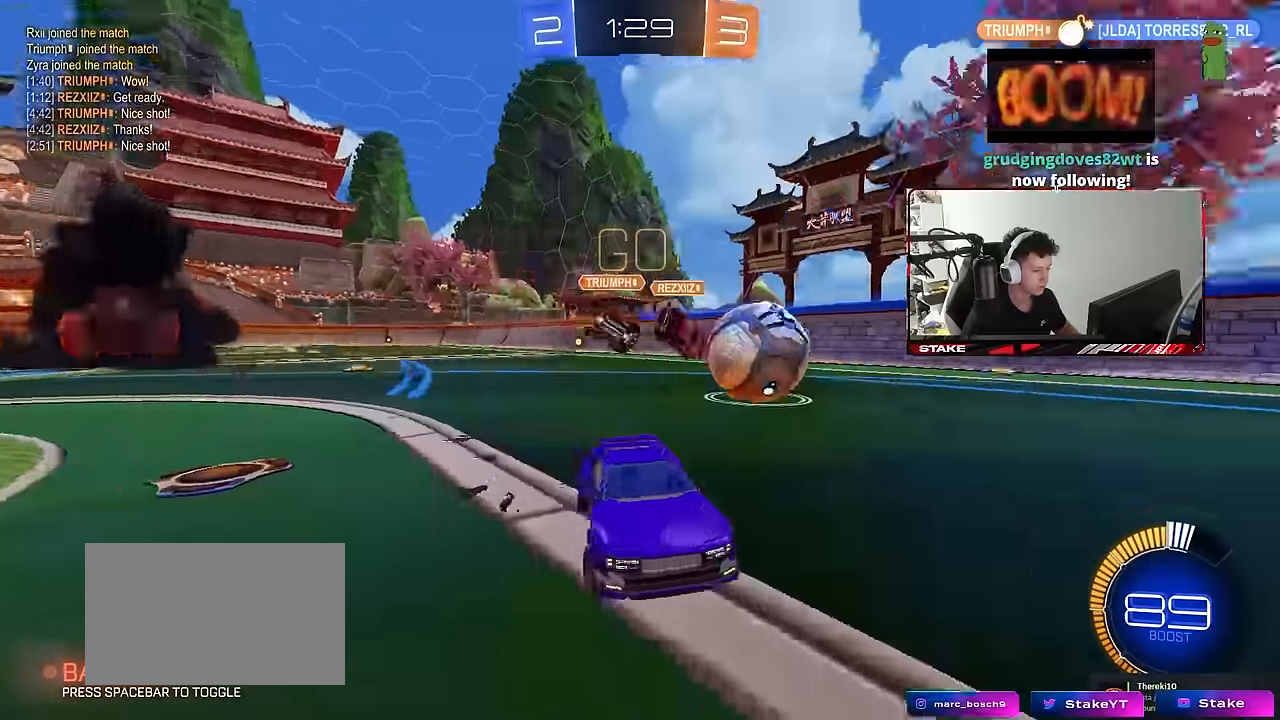
{"keys": ["d", "w"], "mouse": ["right"], "mouse_move": "still", "events": [[117, "mouse_left", "down"], [200, "a", "up"], [350, "a", "down"], [383, "a", "up"], [383, "mouse_left", "up"], [433, "mouse_right", "down"], [483, "d", "down"]]}
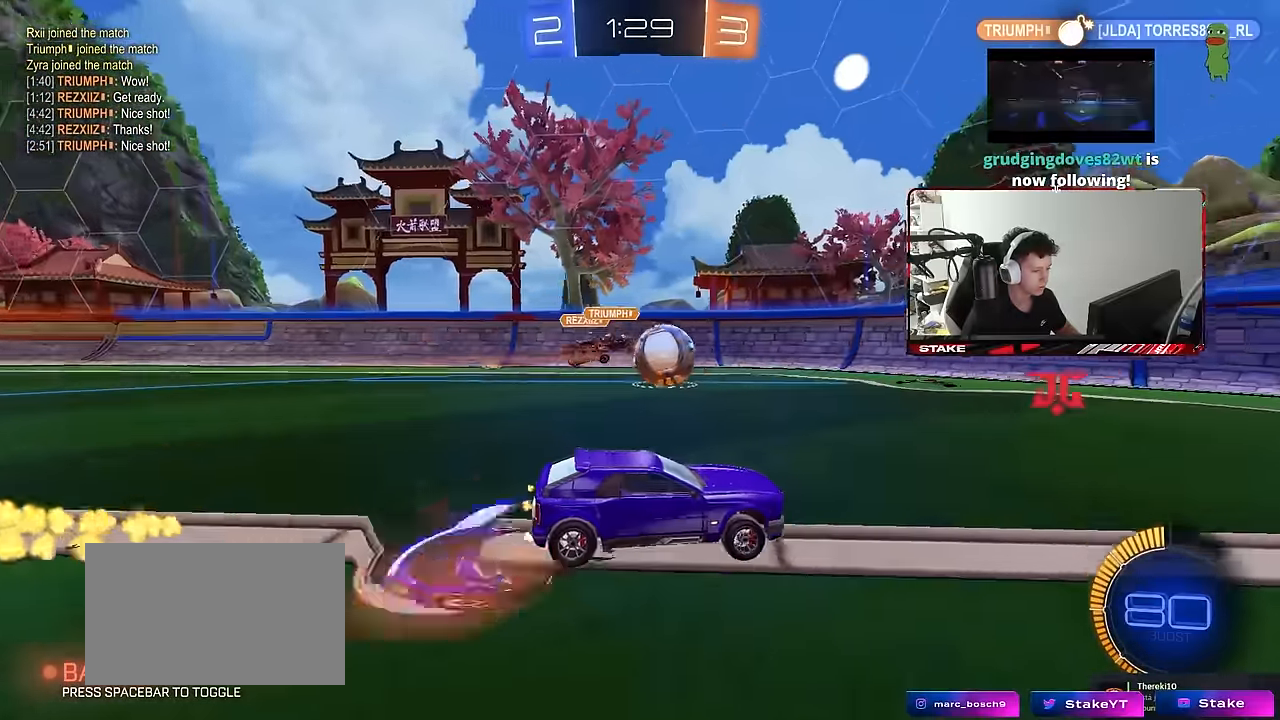
{"keys": [], "mouse": [], "mouse_move": "still", "events": [[33, "d", "up"], [33, "mouse_right", "up"], [83, "mouse_right", "down"], [217, "mouse_right", "up"], [317, "d", "down"], [367, "w", "up"], [417, "d", "up"]]}
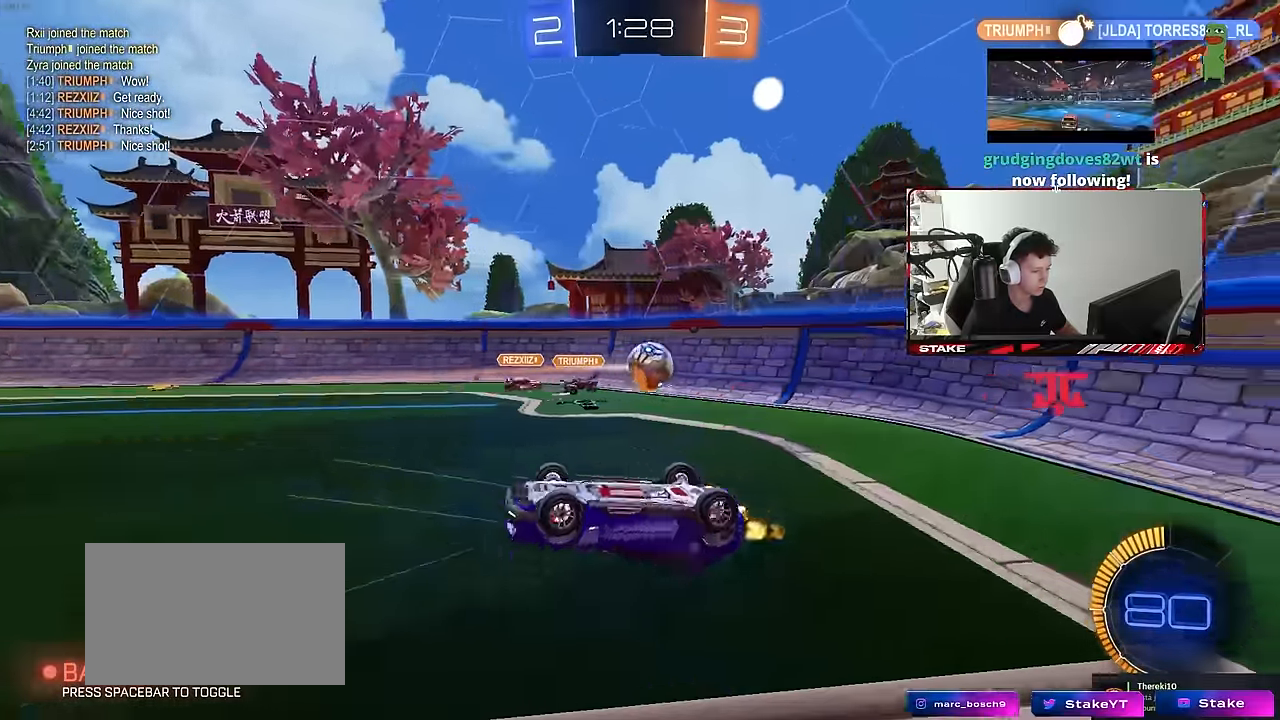
{"keys": ["d", "w"], "mouse": [], "mouse_move": "still", "events": [[133, "d", "down"], [233, "d", "up"], [417, "w", "down"], [467, "d", "down"]]}
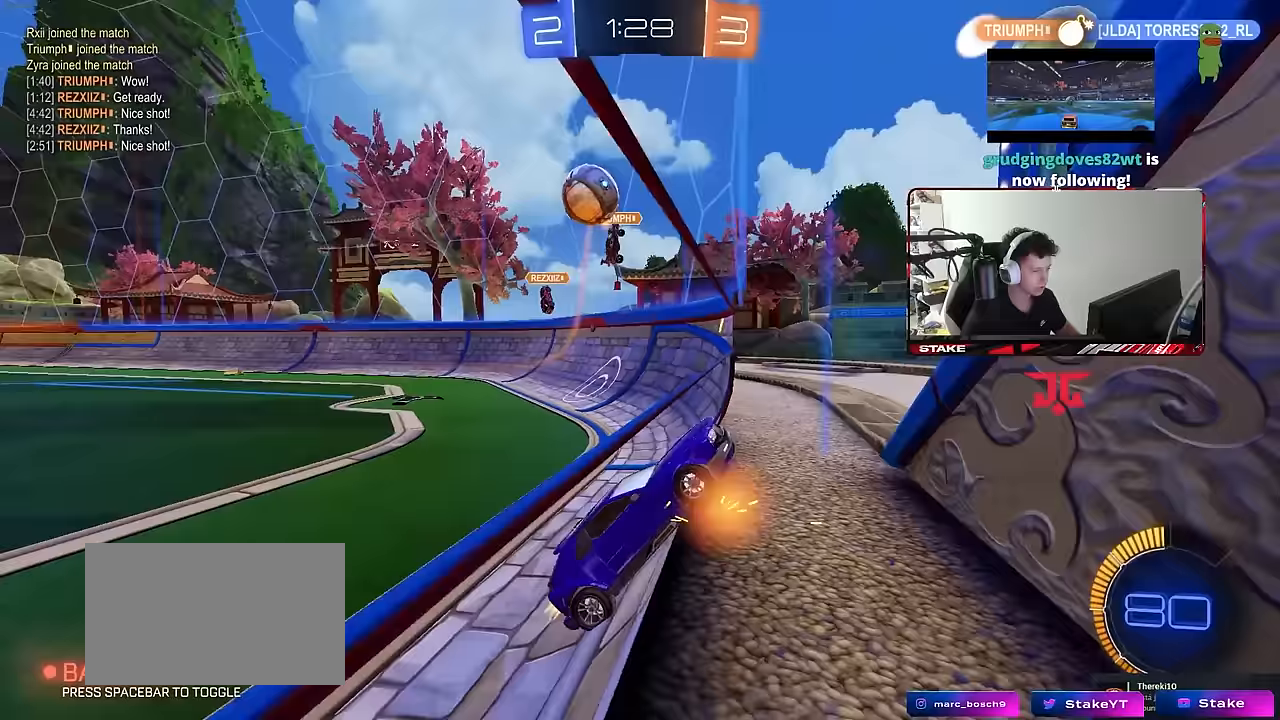
{"keys": ["a", "w"], "mouse": [], "mouse_move": "still", "events": [[17, "mouse_left", "down"], [150, "d", "up"], [300, "mouse_left", "up"], [433, "a", "down"]]}
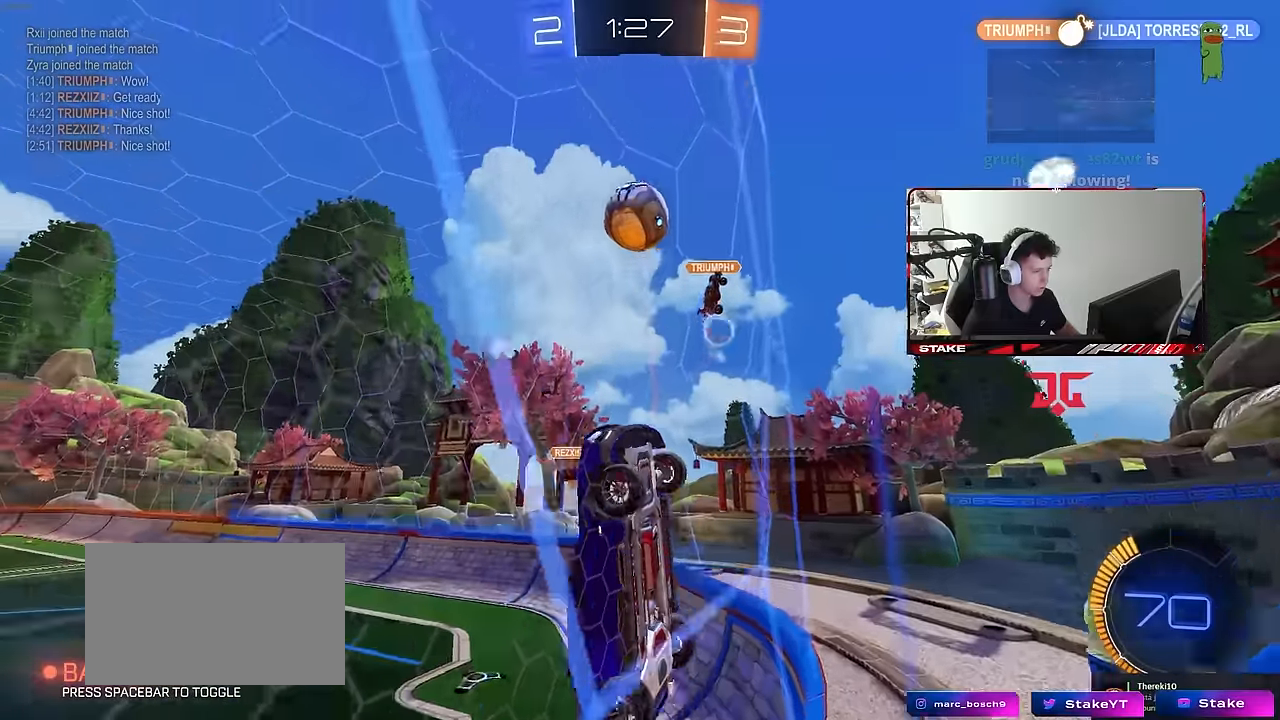
{"keys": ["d", "w"], "mouse": [], "mouse_move": "still", "events": [[117, "a", "up"], [217, "d", "down"]]}
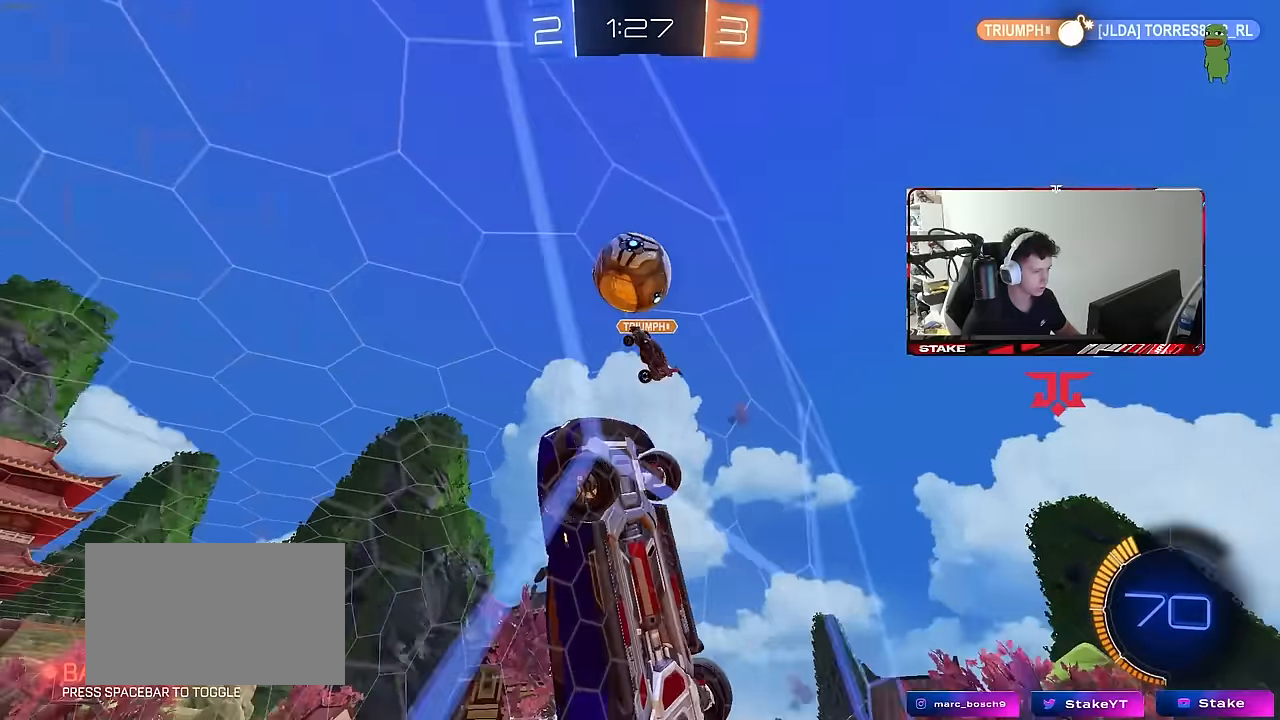
{"keys": ["d", "s"], "mouse": [], "mouse_move": "still", "events": [[183, "d", "up"], [233, "w", "up"], [283, "d", "down"], [333, "s", "down"]]}
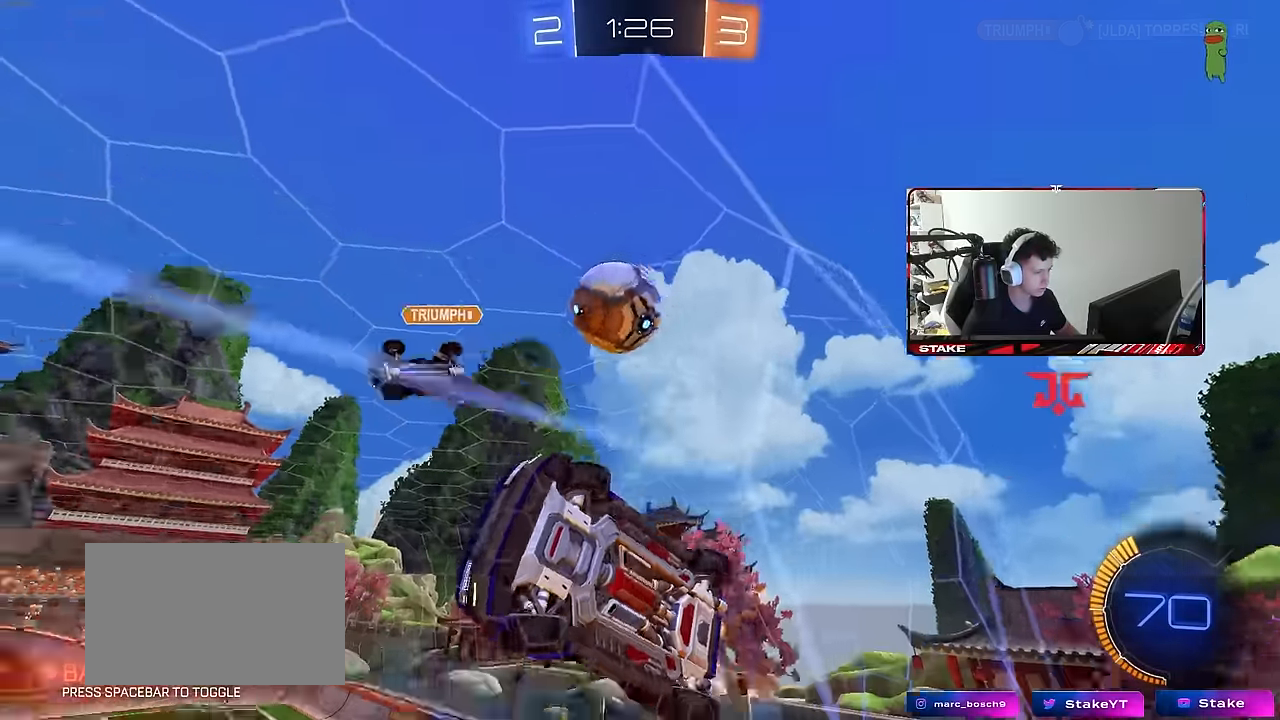
{"keys": ["a", "s", "shift"], "mouse": ["left"], "mouse_move": "still", "events": [[17, "d", "up"], [17, "s", "up"], [67, "mouse_right", "down"], [117, "s", "down"], [200, "d", "down"], [350, "a", "down"], [383, "d", "up"], [383, "mouse_right", "up"], [383, "shift", "down"], [433, "mouse_left", "down"]]}
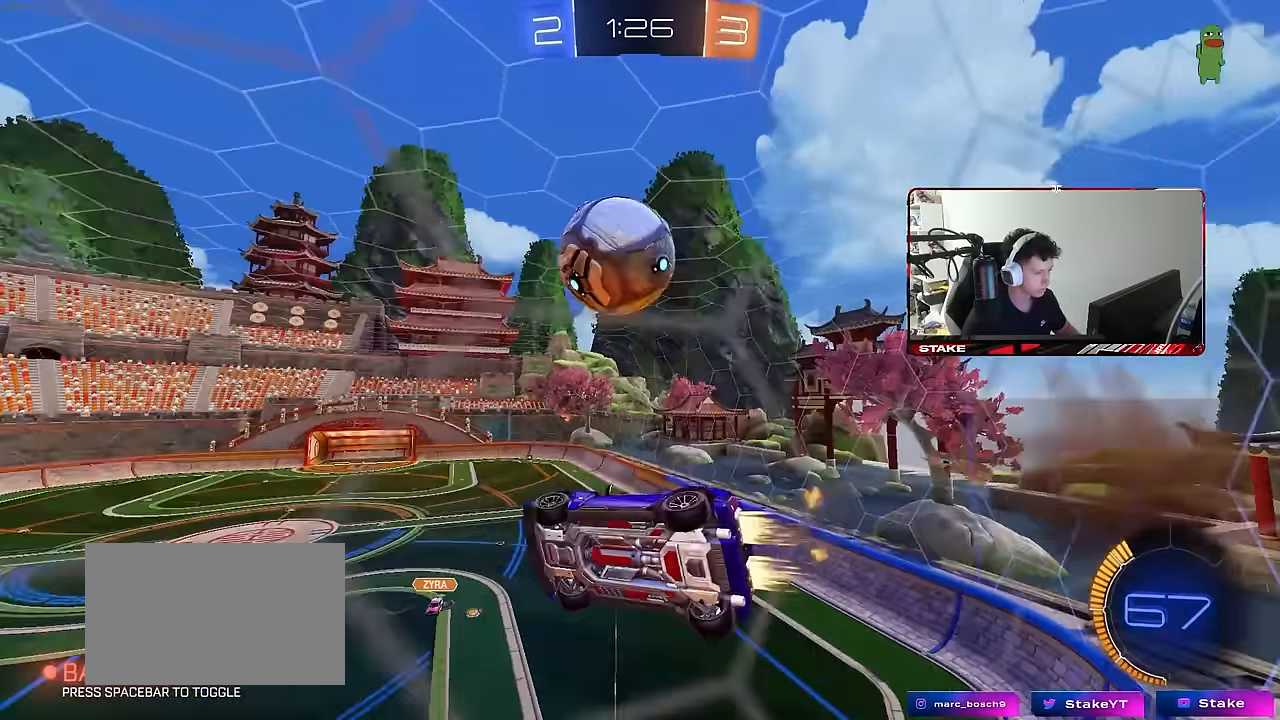
{"keys": ["a", "d", "s", "shift"], "mouse": ["left"], "mouse_move": "still", "events": [[33, "d", "down"], [33, "mouse_left", "up"], [83, "a", "up"], [83, "mouse_left", "down"], [83, "s", "up"], [117, "shift", "up"], [167, "d", "up"], [167, "w", "down"], [267, "a", "down"], [267, "shift", "down"], [317, "mouse_right", "down"], [400, "mouse_left", "up"], [400, "s", "down"], [400, "w", "up"], [450, "mouse_left", "down"], [500, "d", "down"], [500, "mouse_right", "up"]]}
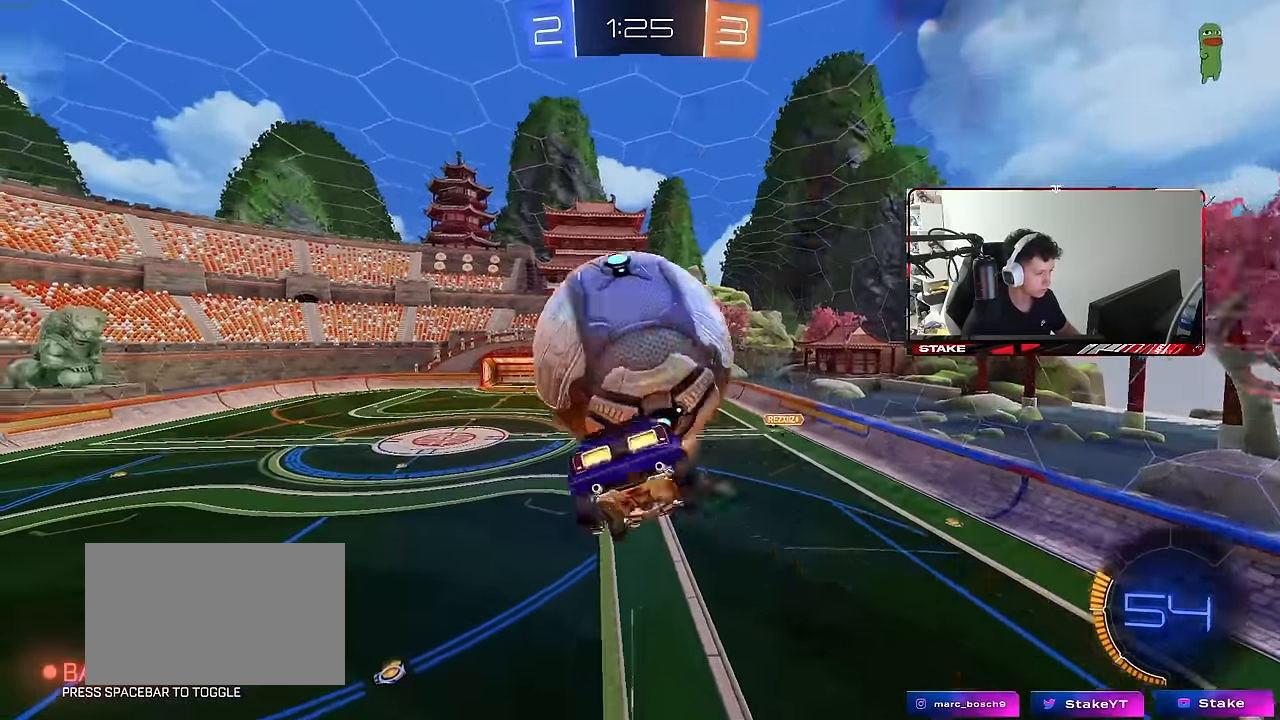
{"keys": ["d", "w"], "mouse": [], "mouse_move": "still", "events": [[50, "shift", "up"], [100, "a", "up"], [133, "mouse_left", "up"], [367, "s", "up"], [467, "w", "down"]]}
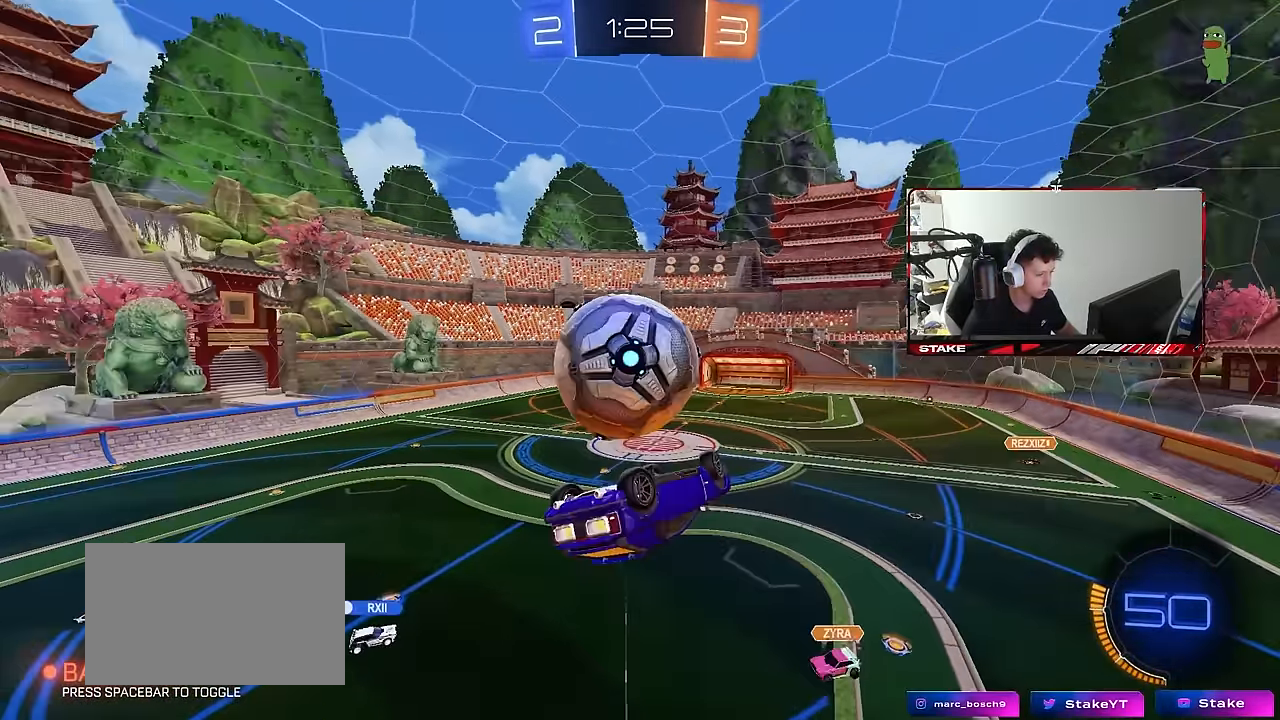
{"keys": ["a", "s"], "mouse": [], "mouse_move": "still", "events": [[167, "a", "down"], [167, "d", "up"], [167, "mouse_left", "down"], [250, "shift", "down"], [250, "w", "up"], [483, "mouse_left", "up"], [483, "s", "down"], [483, "shift", "up"]]}
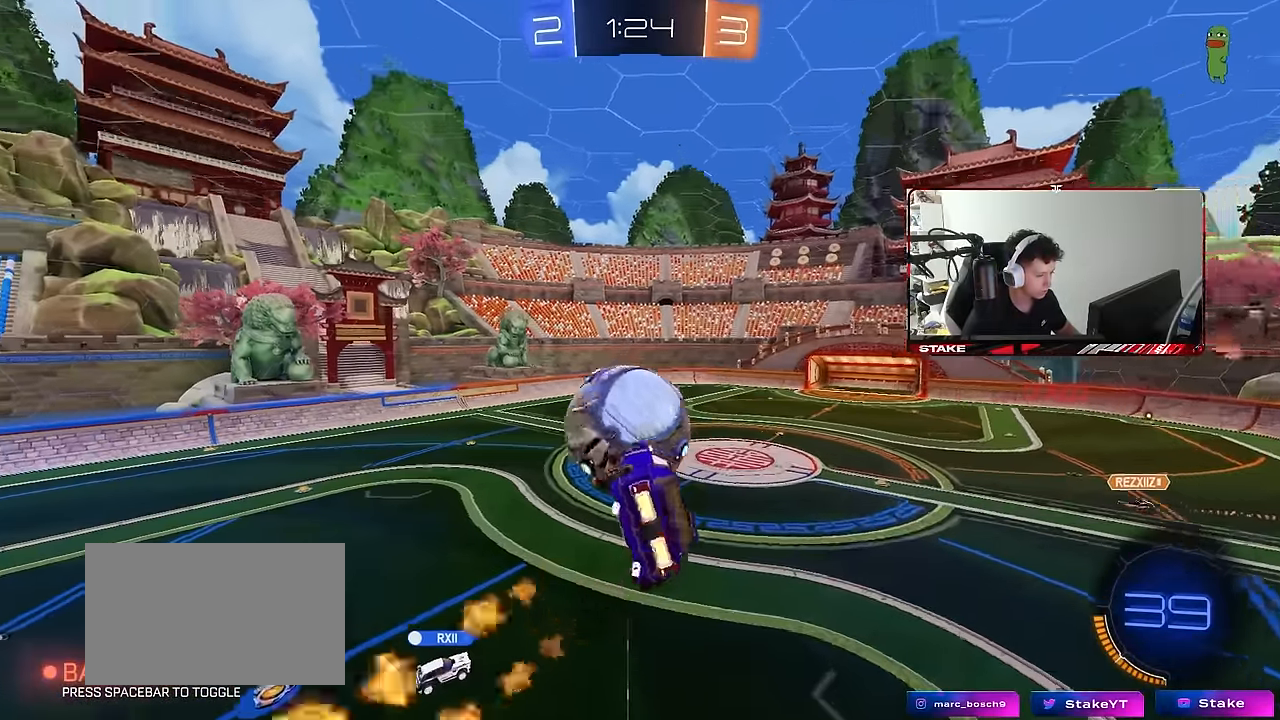
{"keys": [], "mouse": [], "mouse_move": "still", "events": [[33, "a", "up"], [83, "d", "down"], [117, "s", "up"], [167, "d", "up"], [267, "a", "down"], [367, "a", "up"], [400, "d", "down"], [500, "d", "up"]]}